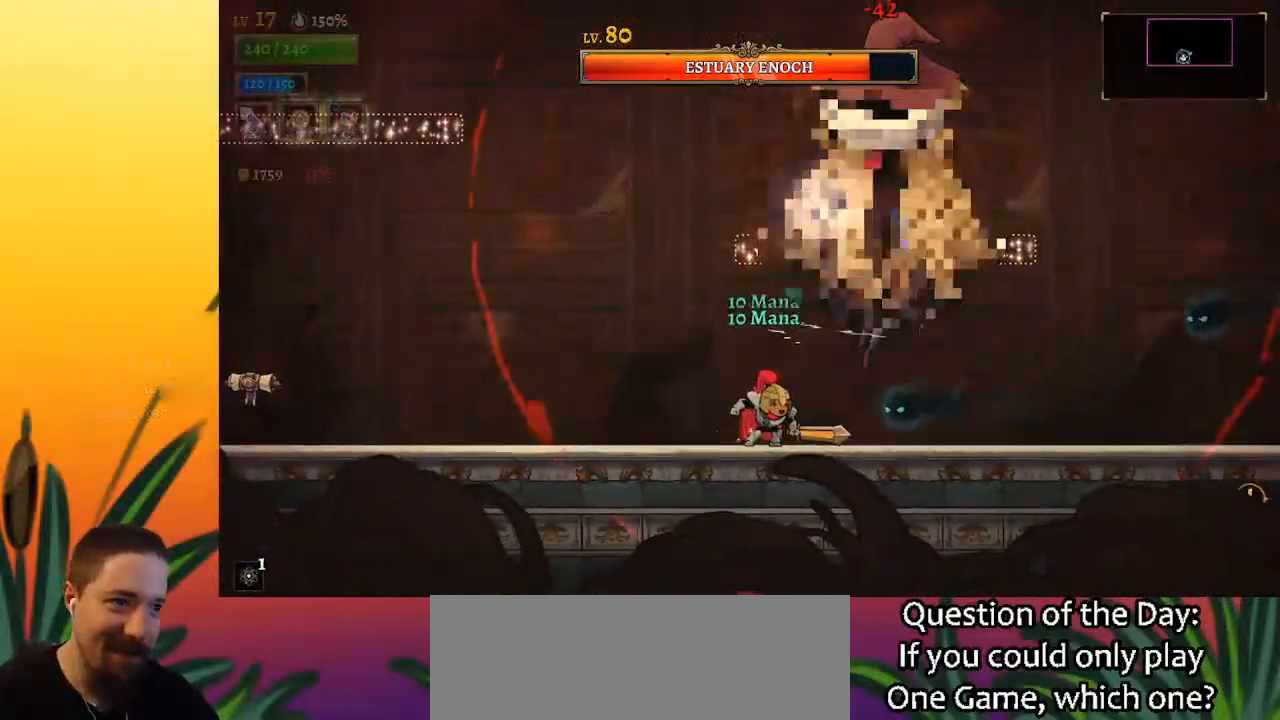
Gameplay with keyboard; each line is a JSON object with the keys held at the frame after it. "events" lists presses ("down") and releases ("up") of "a", "c", "d", "down", "left", "right", "s", "up", "x" and "z" between this image and that frame as [ms after this image, input, new state], when the widget could be followed in between. No other keys are recorded. Mouse input is not recorded.
{"keys": ["a", "left"], "events": [[200, "x", "down"], [233, "right", "down"], [283, "right", "up"], [283, "x", "up"], [383, "left", "down"], [433, "a", "down"]]}
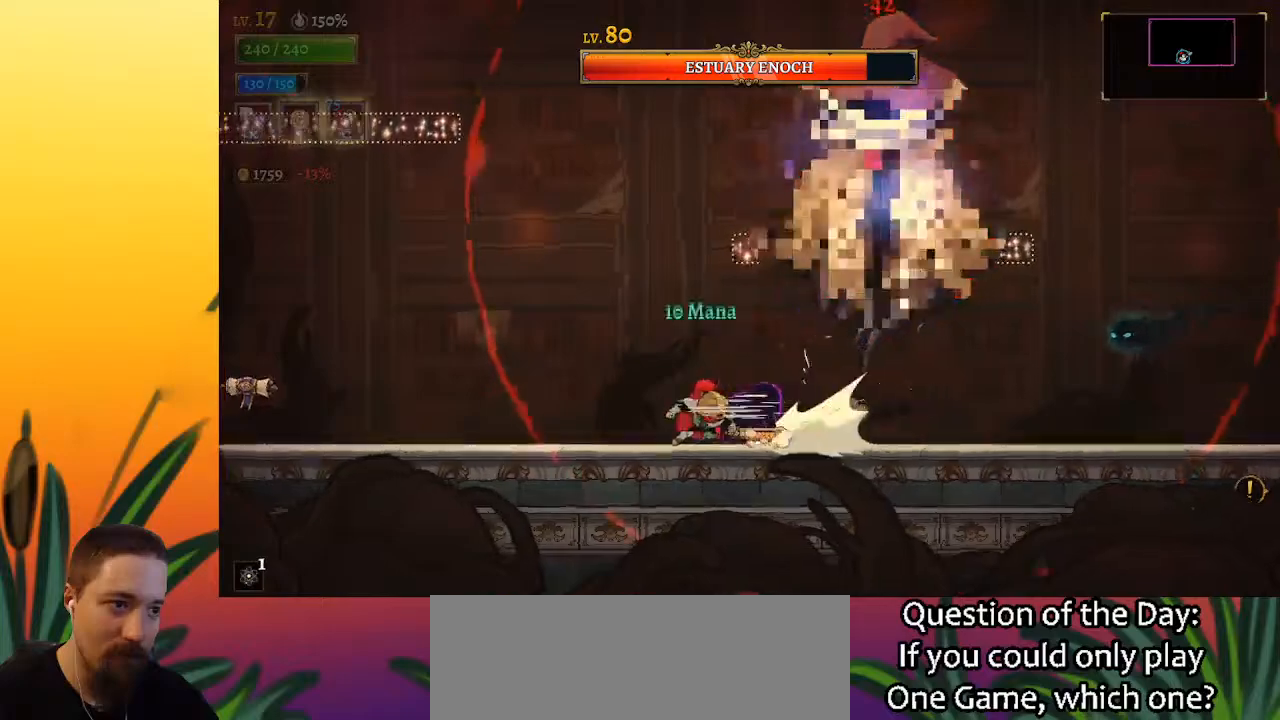
{"keys": ["right"], "events": [[350, "a", "up"], [450, "left", "up"], [483, "right", "down"]]}
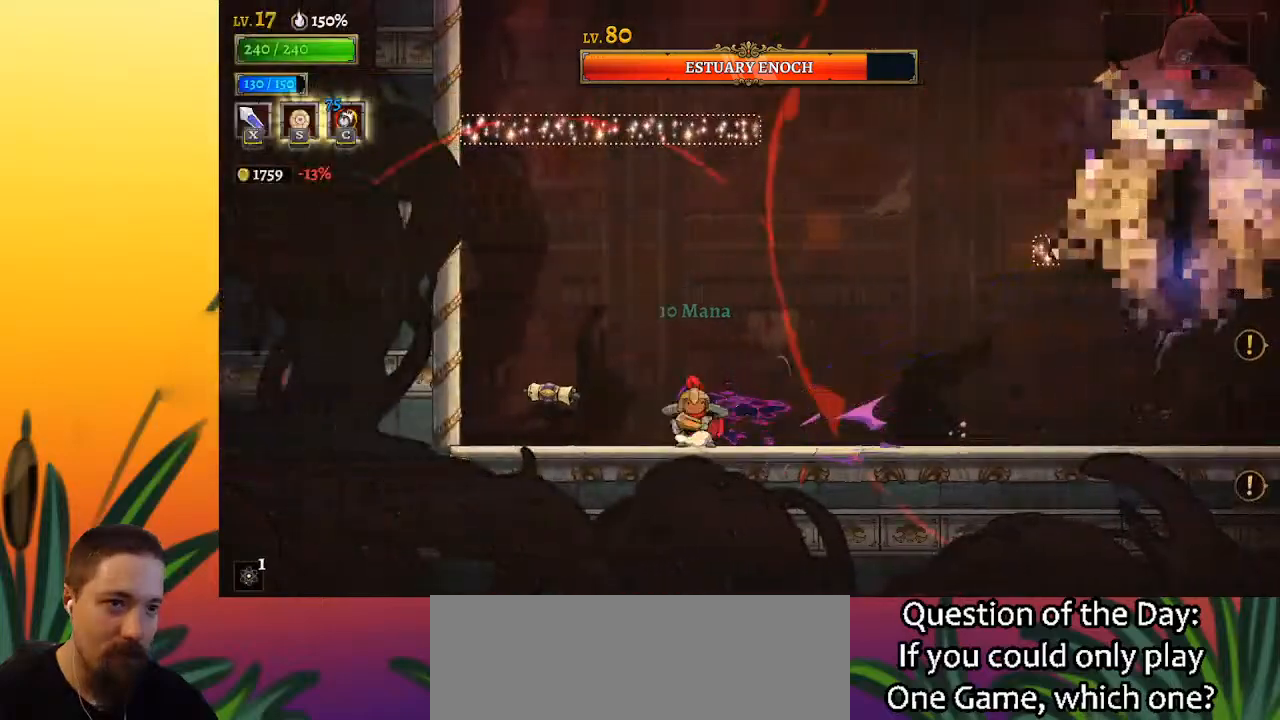
{"keys": [], "events": [[83, "right", "up"]]}
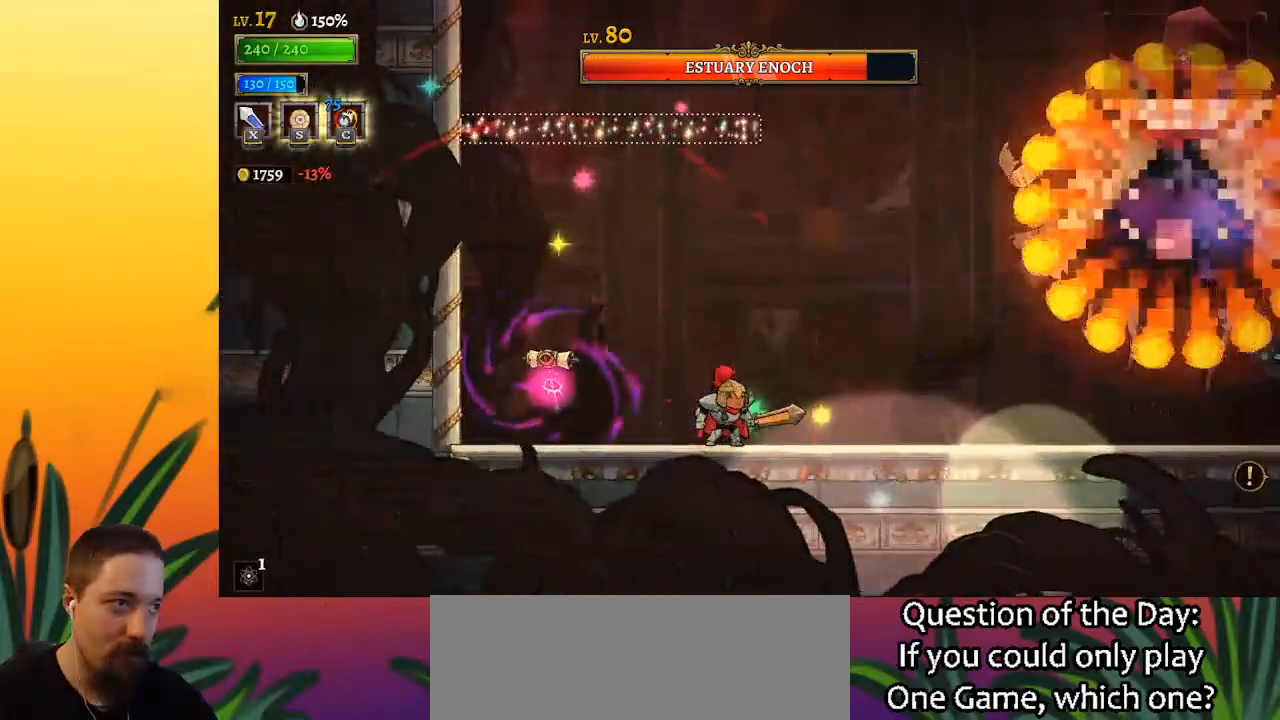
{"keys": [], "events": []}
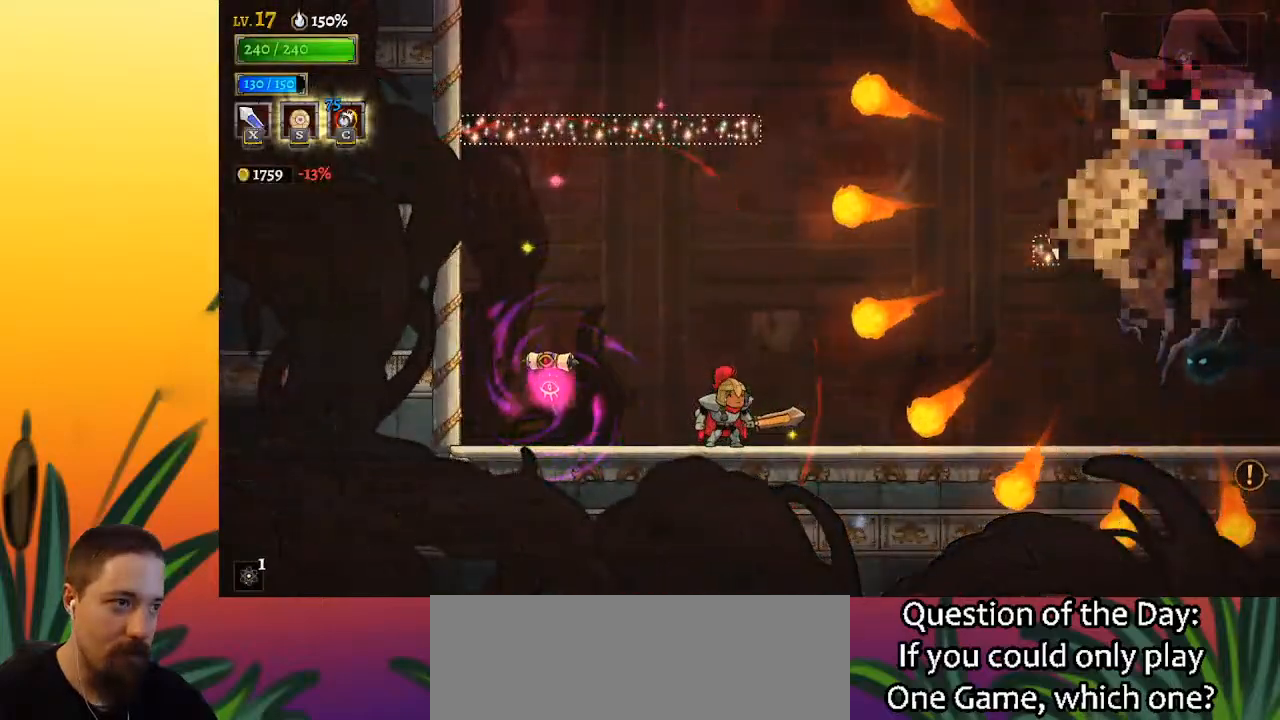
{"keys": ["d", "x"], "events": [[167, "d", "down"], [400, "x", "down"]]}
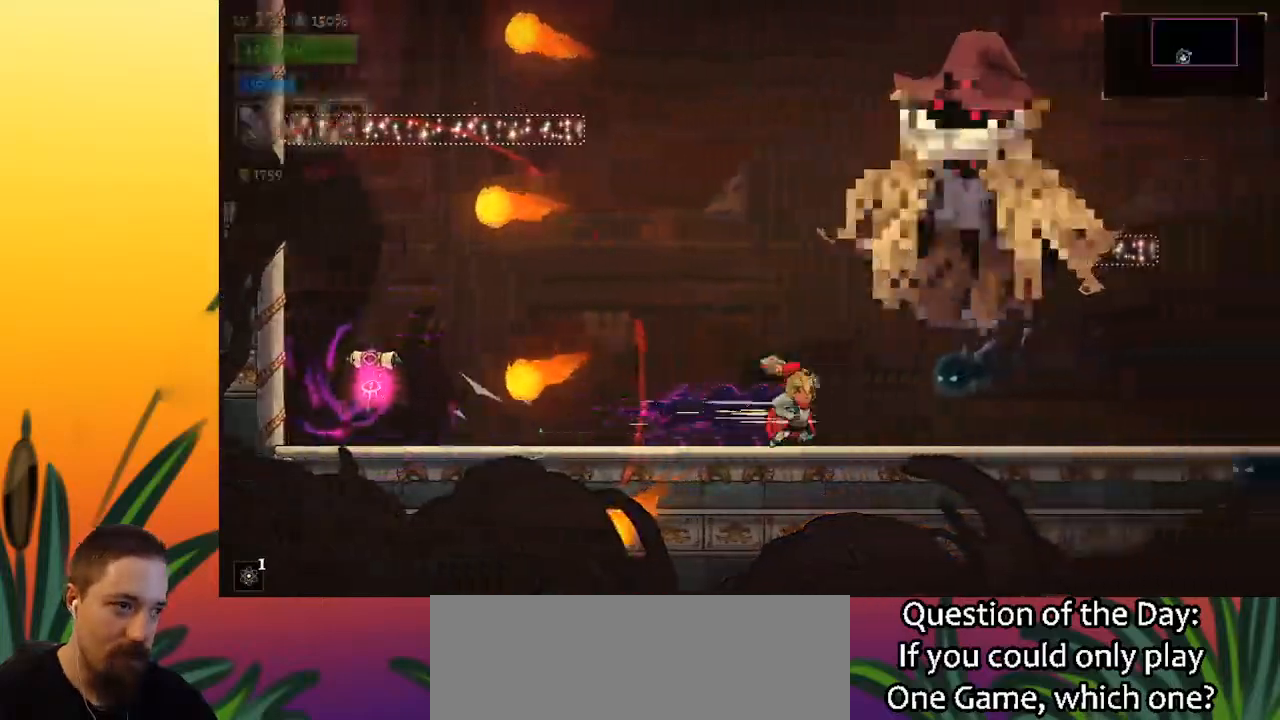
{"keys": ["right", "x"], "events": [[100, "x", "up"], [133, "d", "up"], [133, "left", "down"], [367, "right", "down"], [417, "left", "up"], [467, "x", "down"]]}
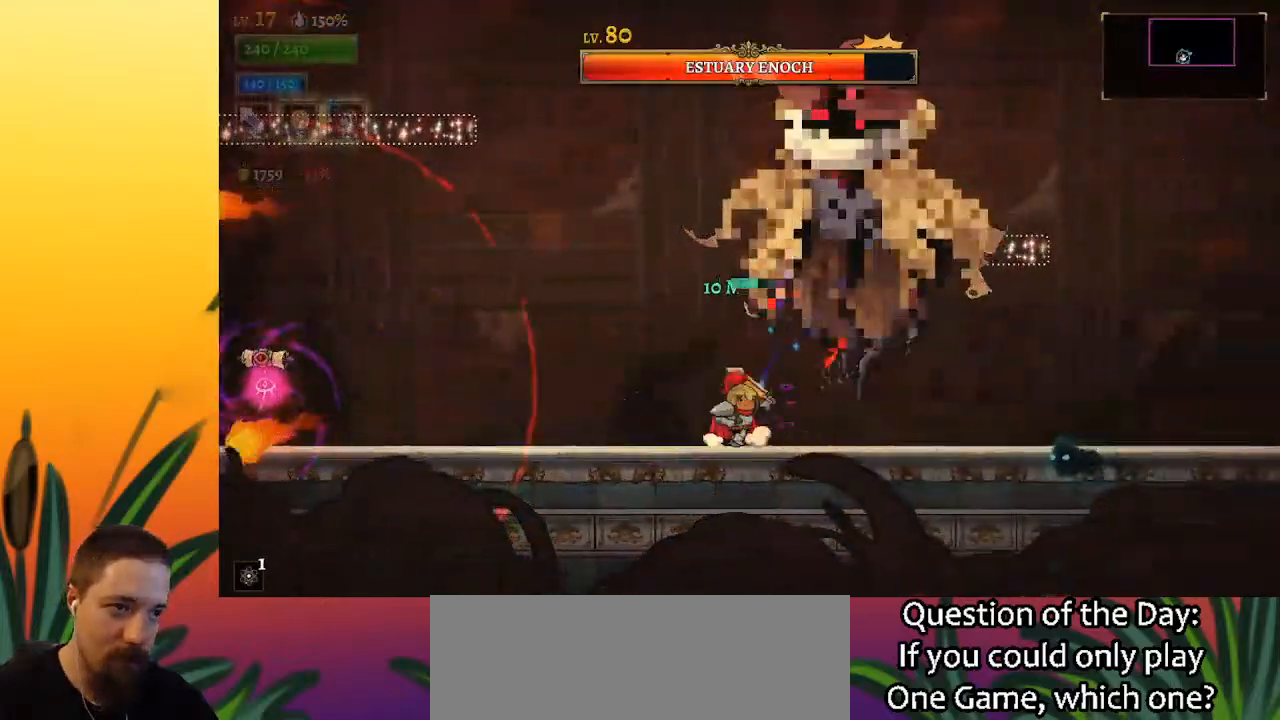
{"keys": ["right", "x"], "events": [[17, "right", "up"], [67, "left", "down"], [67, "x", "up"], [350, "left", "up"], [350, "right", "down"], [433, "x", "down"]]}
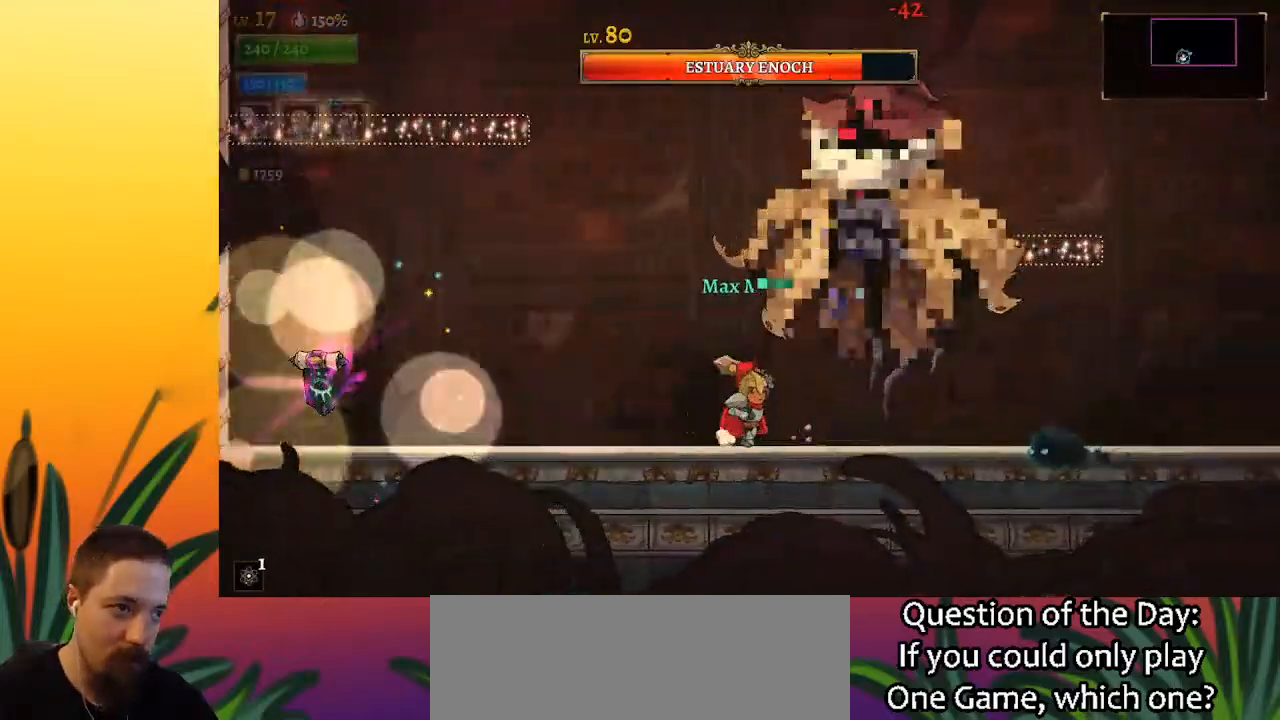
{"keys": ["left"], "events": [[33, "x", "up"], [83, "right", "up"], [367, "x", "down"], [400, "left", "down"], [450, "x", "up"]]}
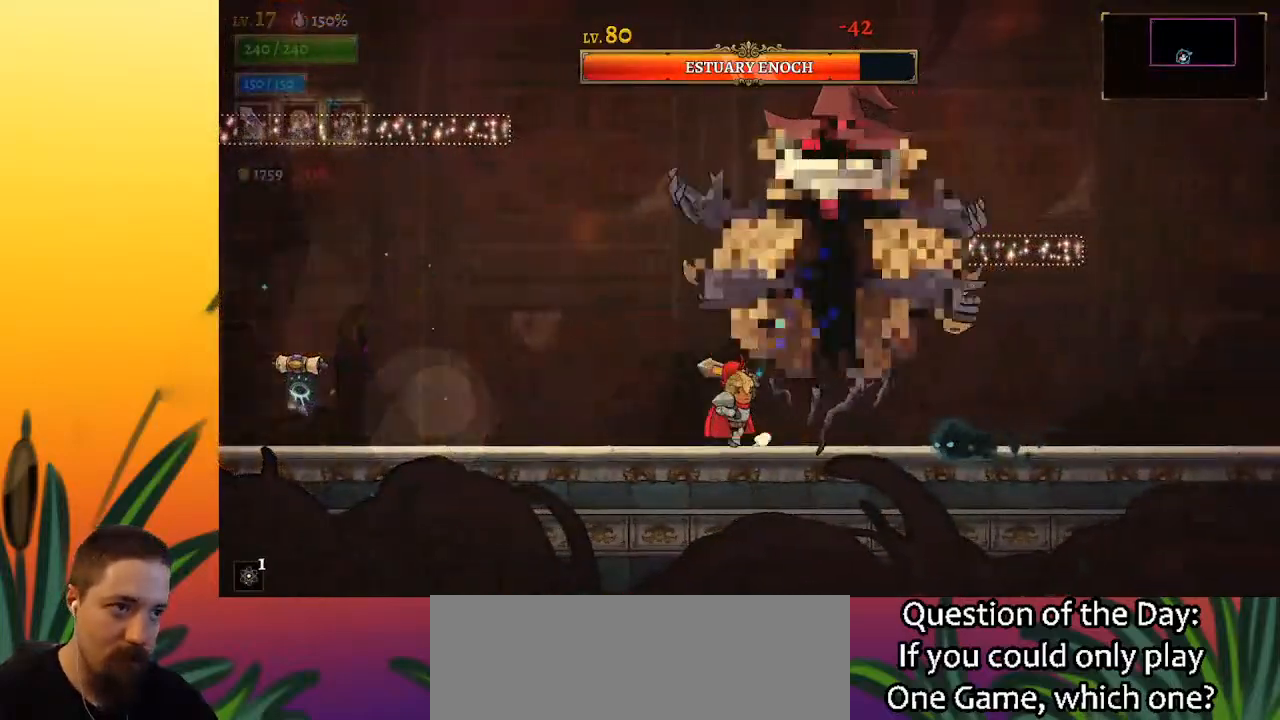
{"keys": [], "events": [[233, "right", "down"], [283, "left", "up"], [333, "x", "down"], [417, "x", "up"], [467, "right", "up"]]}
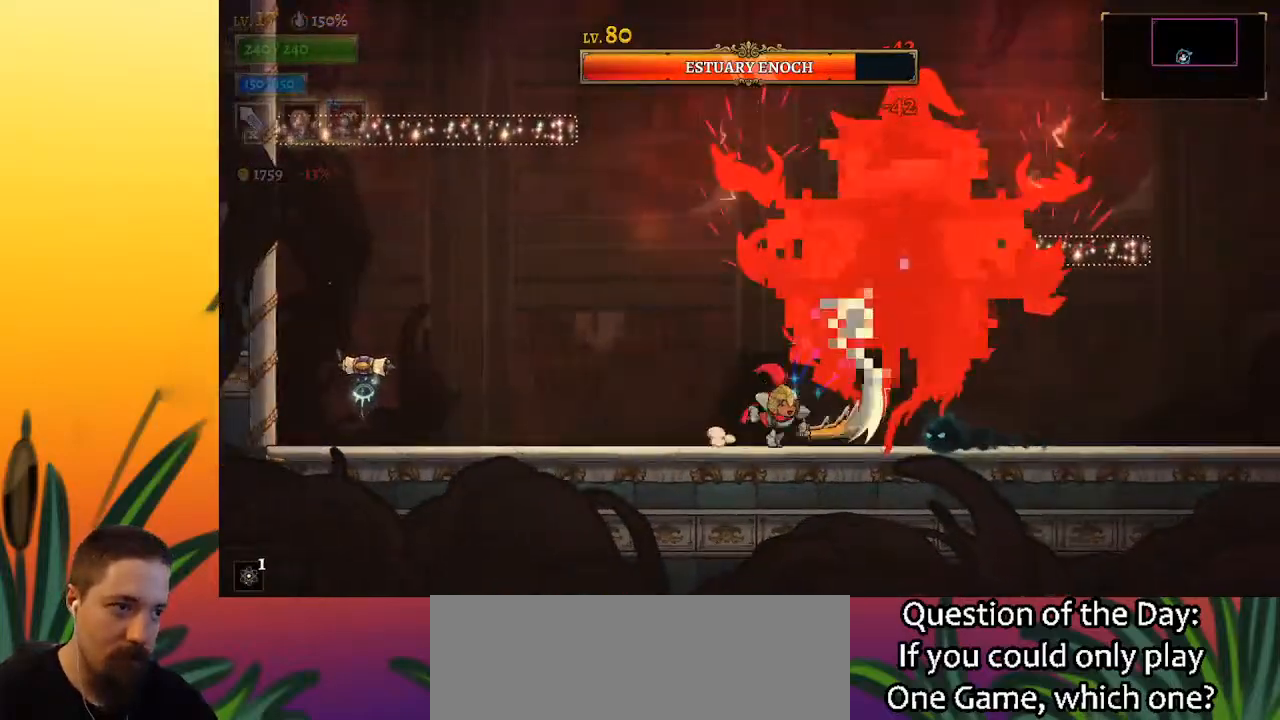
{"keys": ["left"], "events": [[300, "x", "down"], [383, "left", "down"], [383, "x", "up"]]}
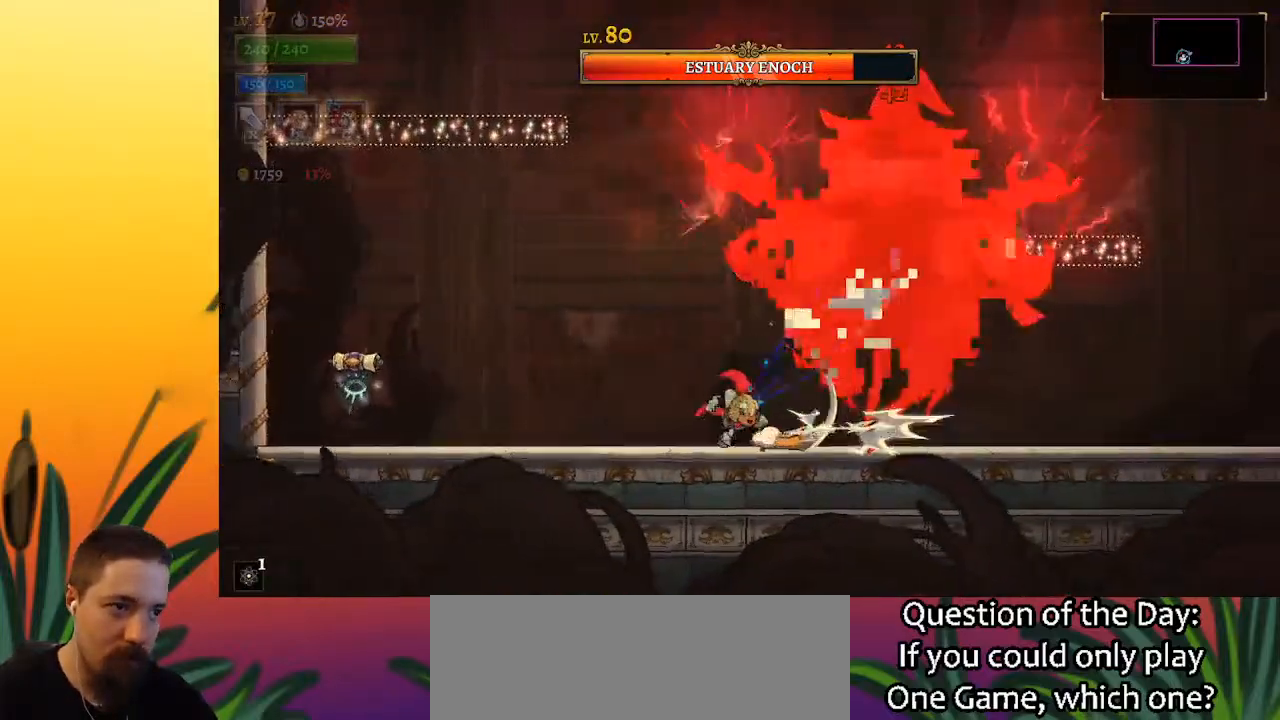
{"keys": ["left"], "events": [[117, "left", "up"], [167, "right", "down"], [317, "x", "down"], [367, "right", "up"], [367, "x", "up"], [400, "left", "down"]]}
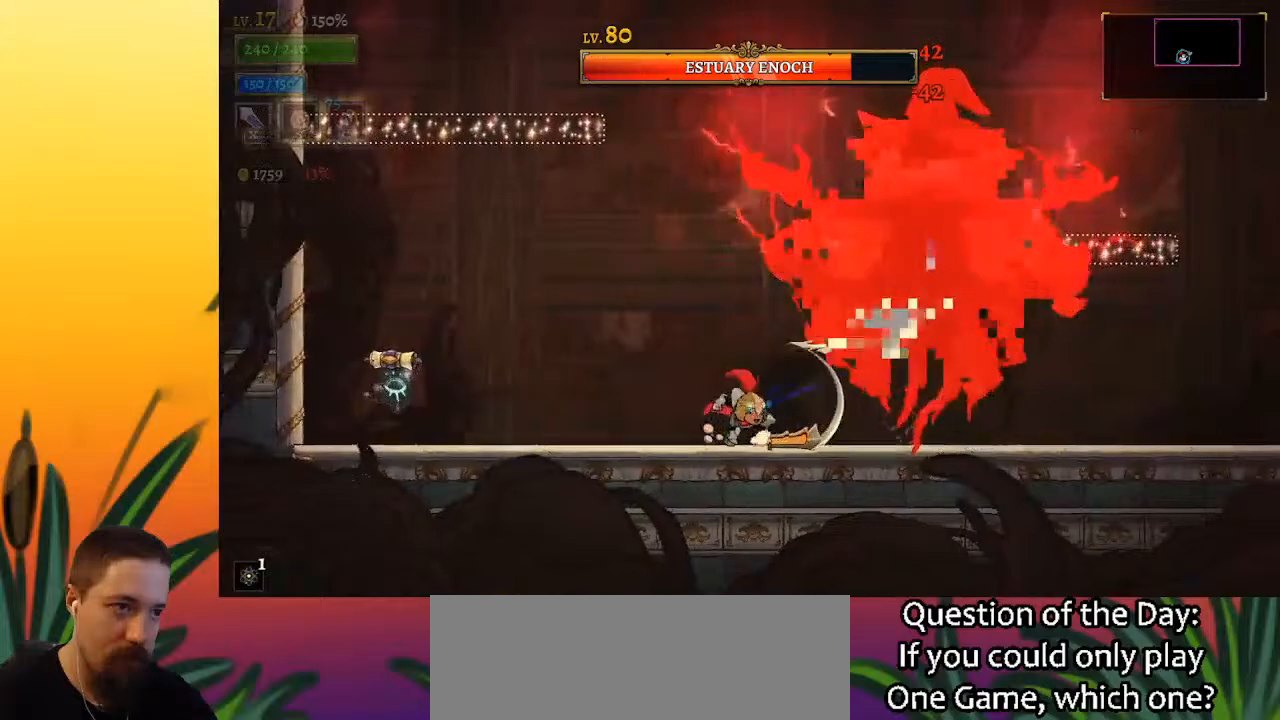
{"keys": ["right", "x"], "events": [[233, "left", "up"], [233, "right", "down"], [417, "x", "down"]]}
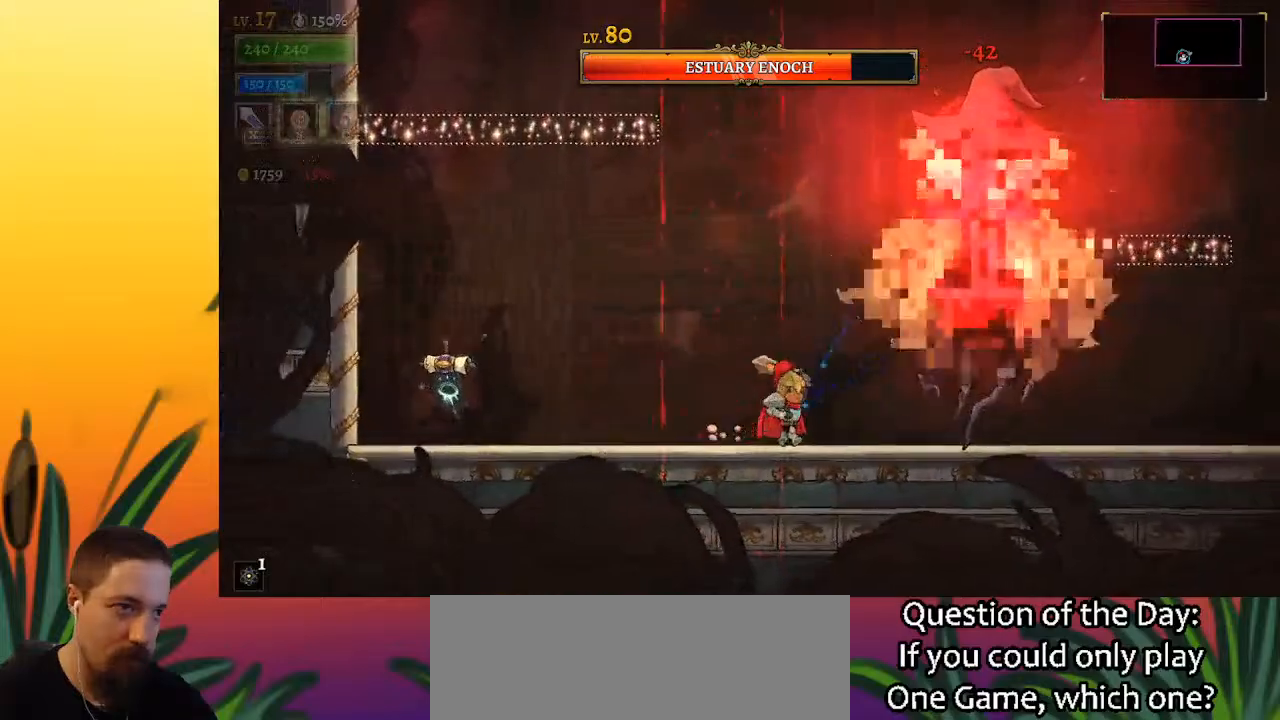
{"keys": ["right"], "events": [[67, "x", "up"], [200, "right", "up"], [350, "right", "down"], [400, "x", "down"], [433, "x", "up"]]}
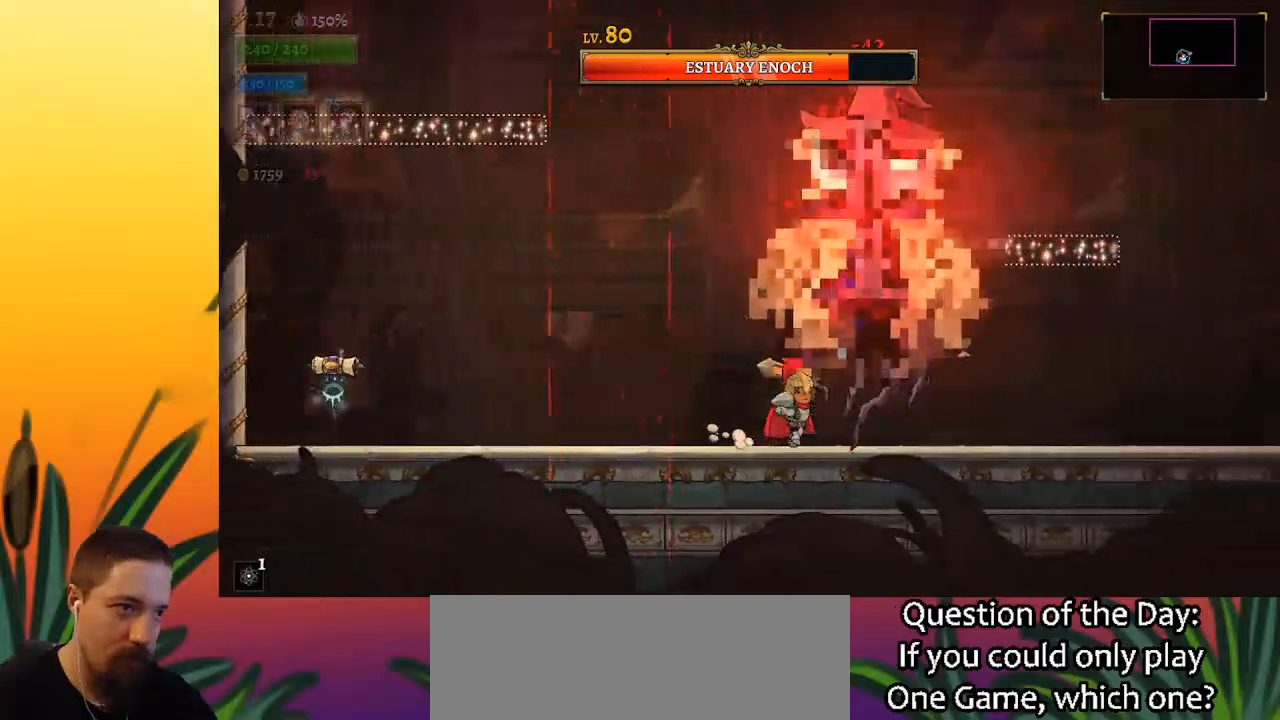
{"keys": ["right"], "events": [[317, "right", "up"], [367, "x", "down"], [400, "right", "down"], [400, "x", "up"]]}
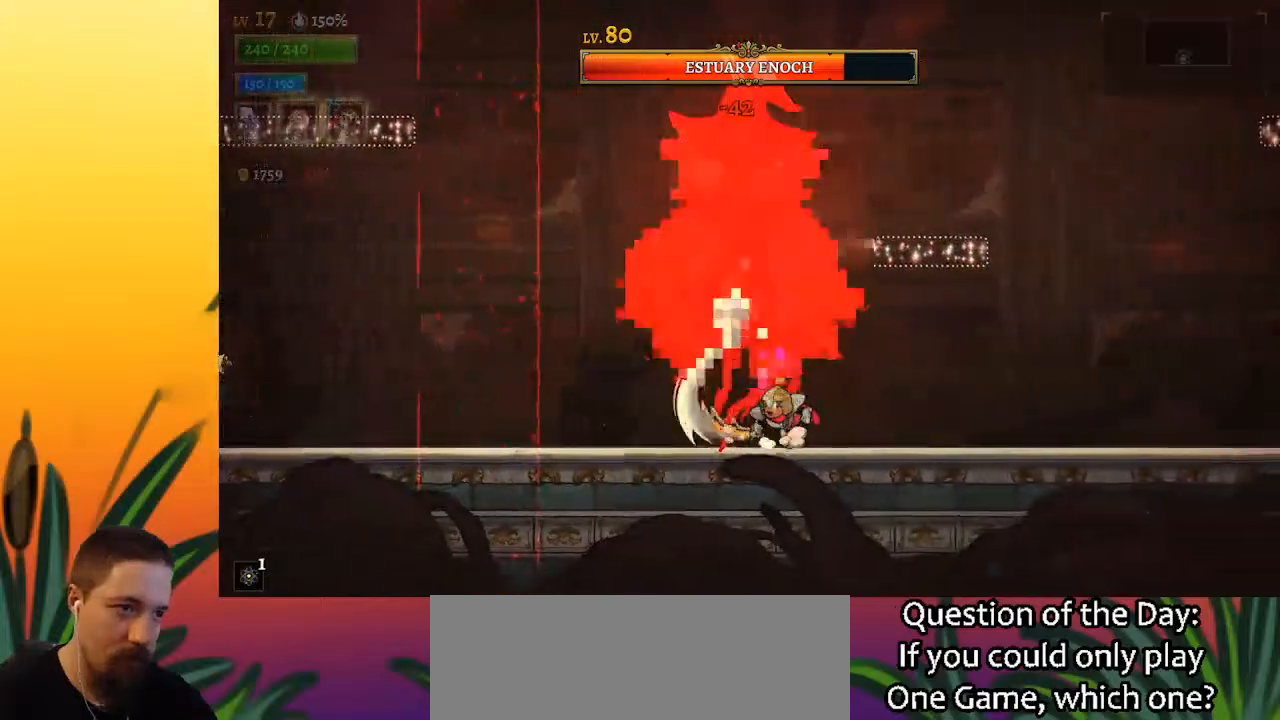
{"keys": ["right"], "events": [[283, "left", "down"], [333, "right", "up"], [333, "x", "down"], [417, "left", "up"], [417, "right", "down"], [417, "x", "up"]]}
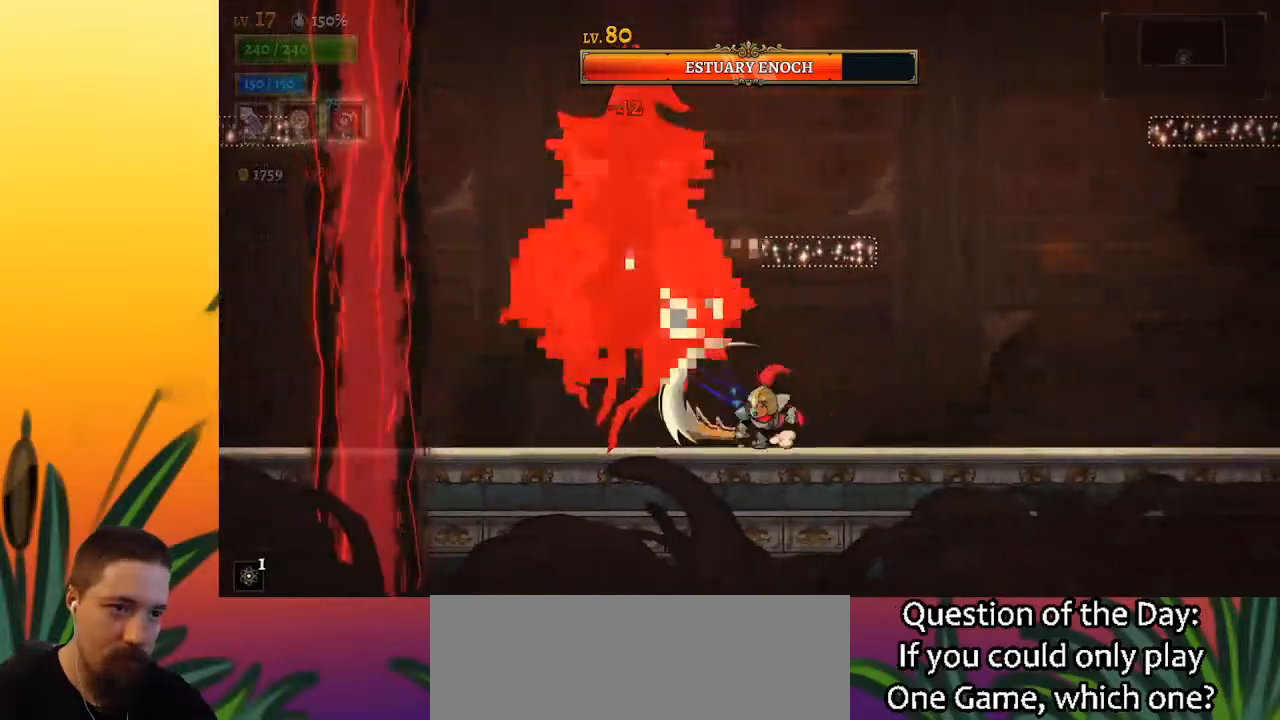
{"keys": [], "events": [[200, "left", "down"], [200, "right", "up"], [300, "x", "down"], [400, "x", "up"], [483, "left", "up"]]}
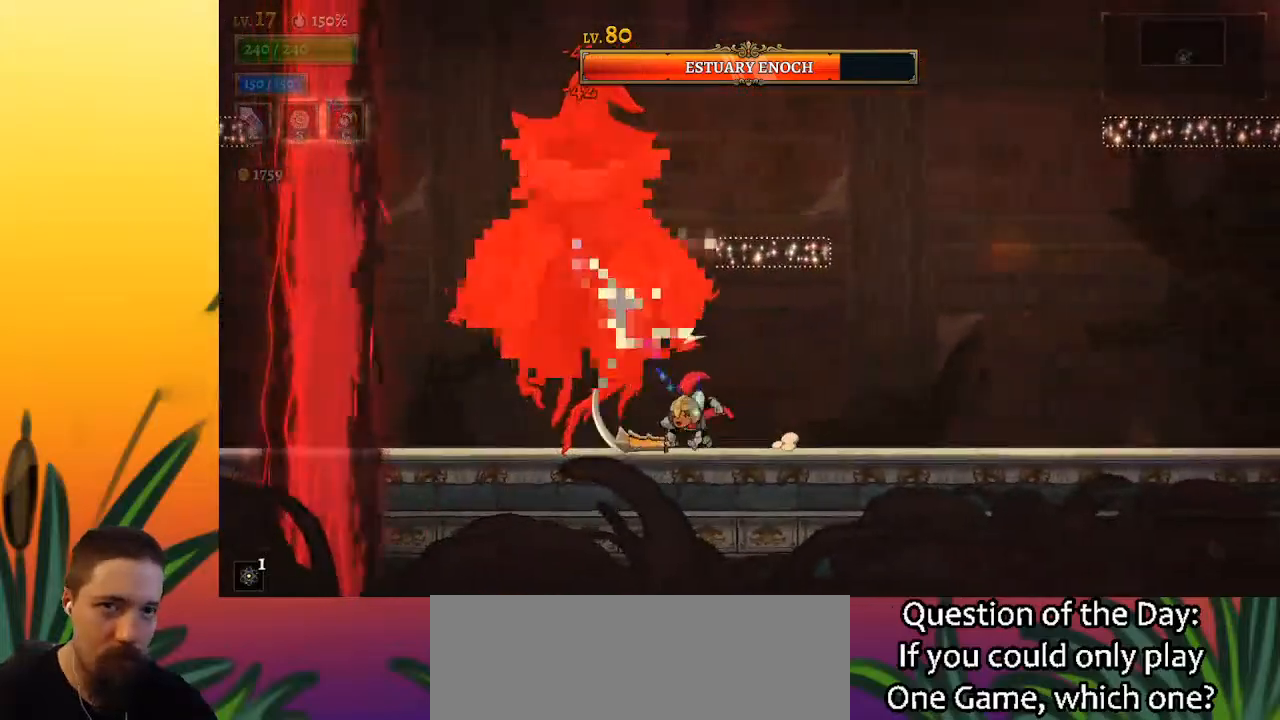
{"keys": ["c"], "events": [[450, "c", "down"]]}
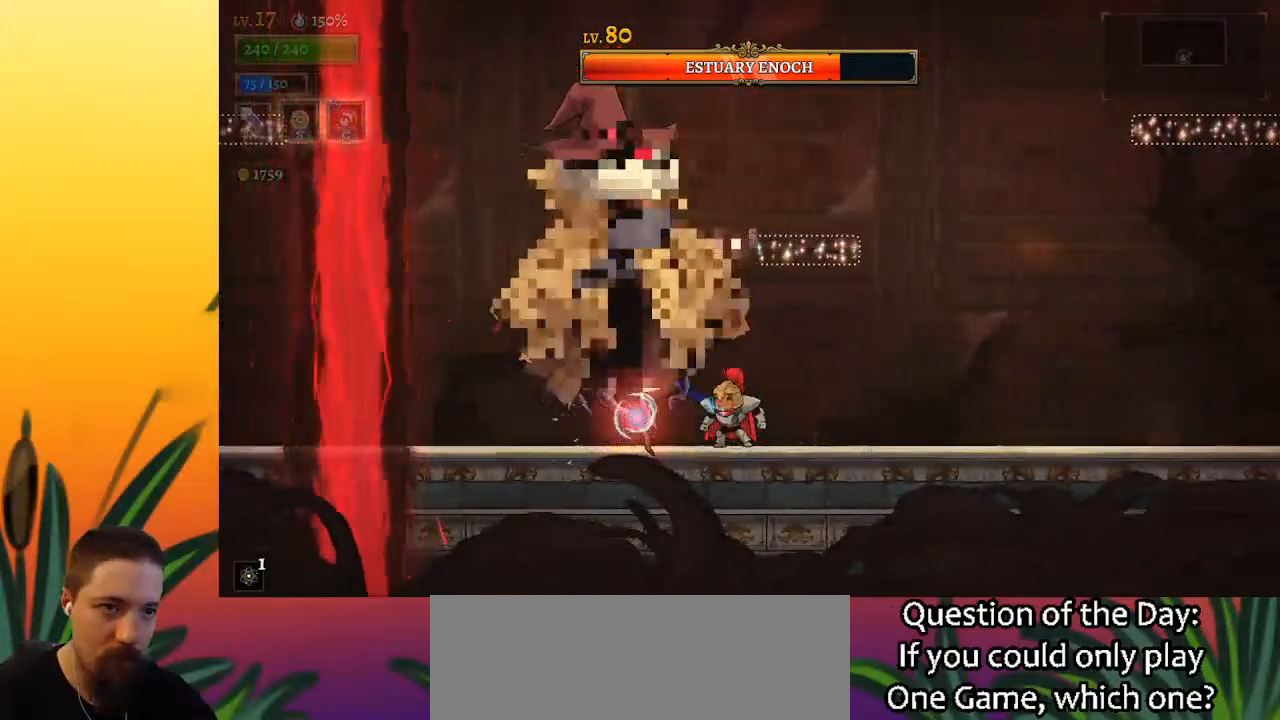
{"keys": ["right"], "events": [[50, "c", "up"], [283, "right", "down"]]}
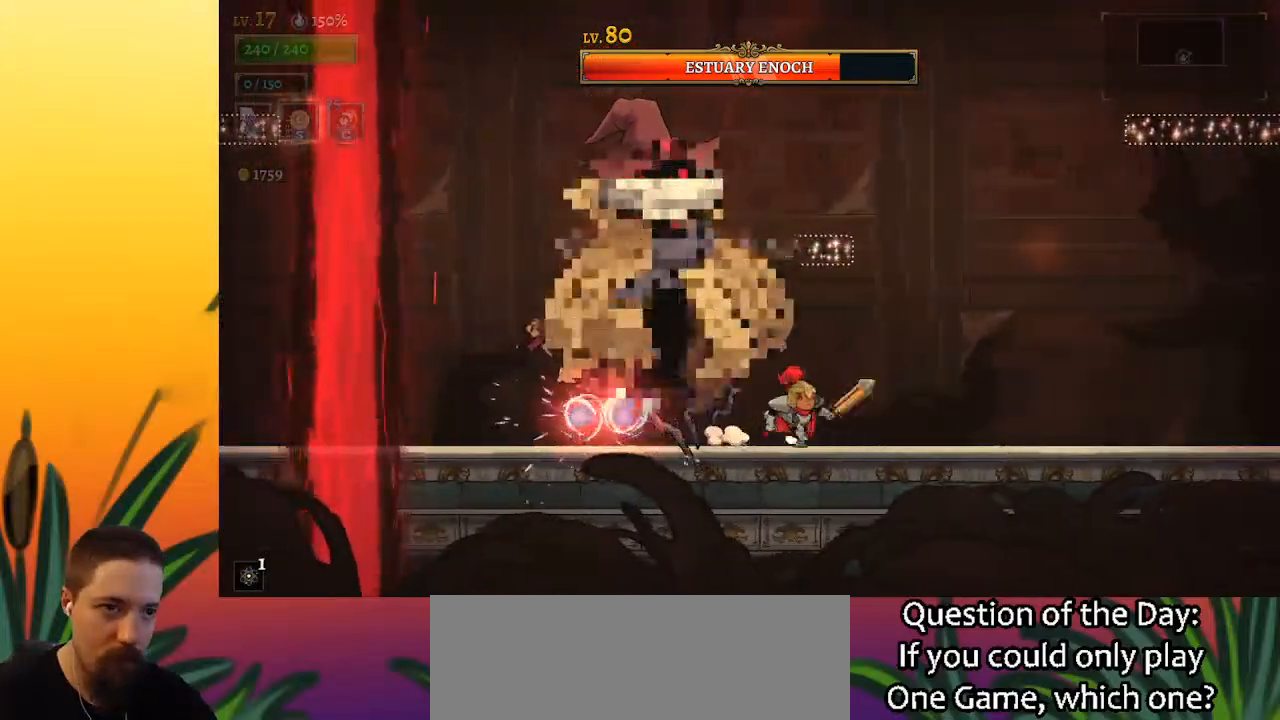
{"keys": ["left"], "events": [[17, "left", "down"], [67, "x", "down"], [117, "right", "up"], [117, "x", "up"], [167, "left", "up"], [167, "right", "down"], [500, "left", "down"], [500, "right", "up"]]}
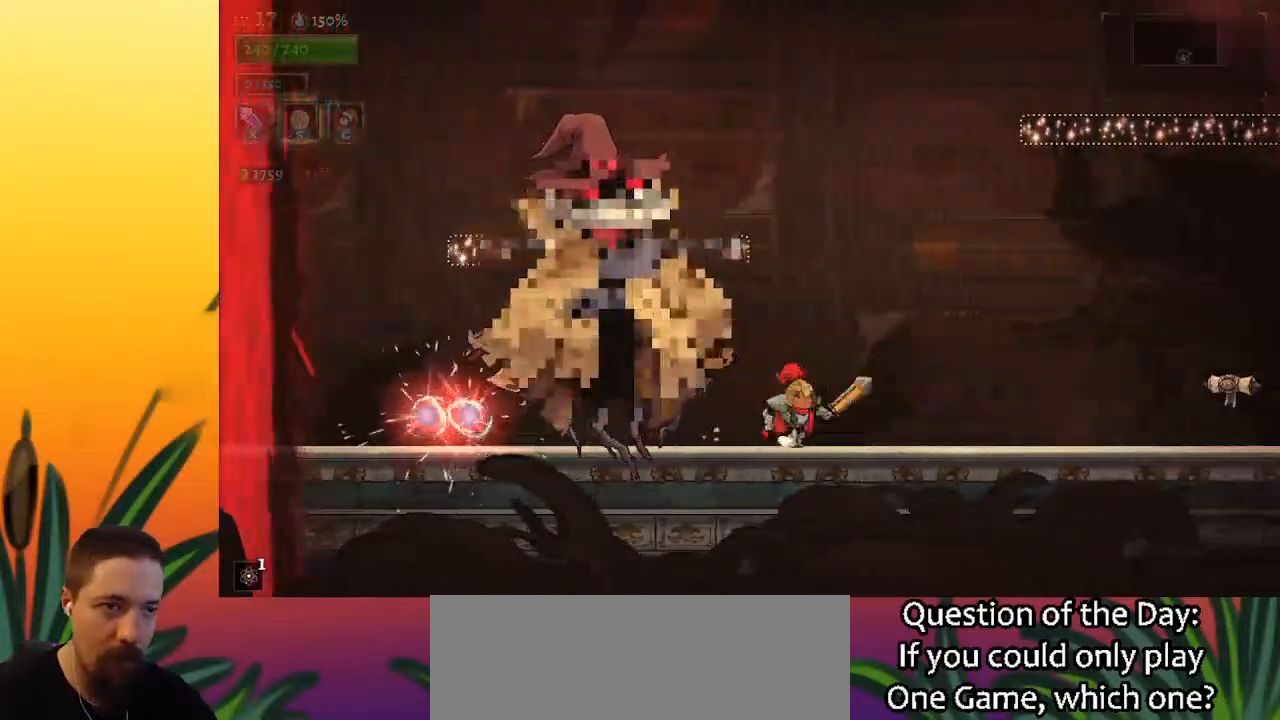
{"keys": ["left"], "events": [[83, "x", "down"], [133, "left", "up"], [133, "right", "down"], [183, "x", "up"], [467, "left", "down"], [467, "right", "up"]]}
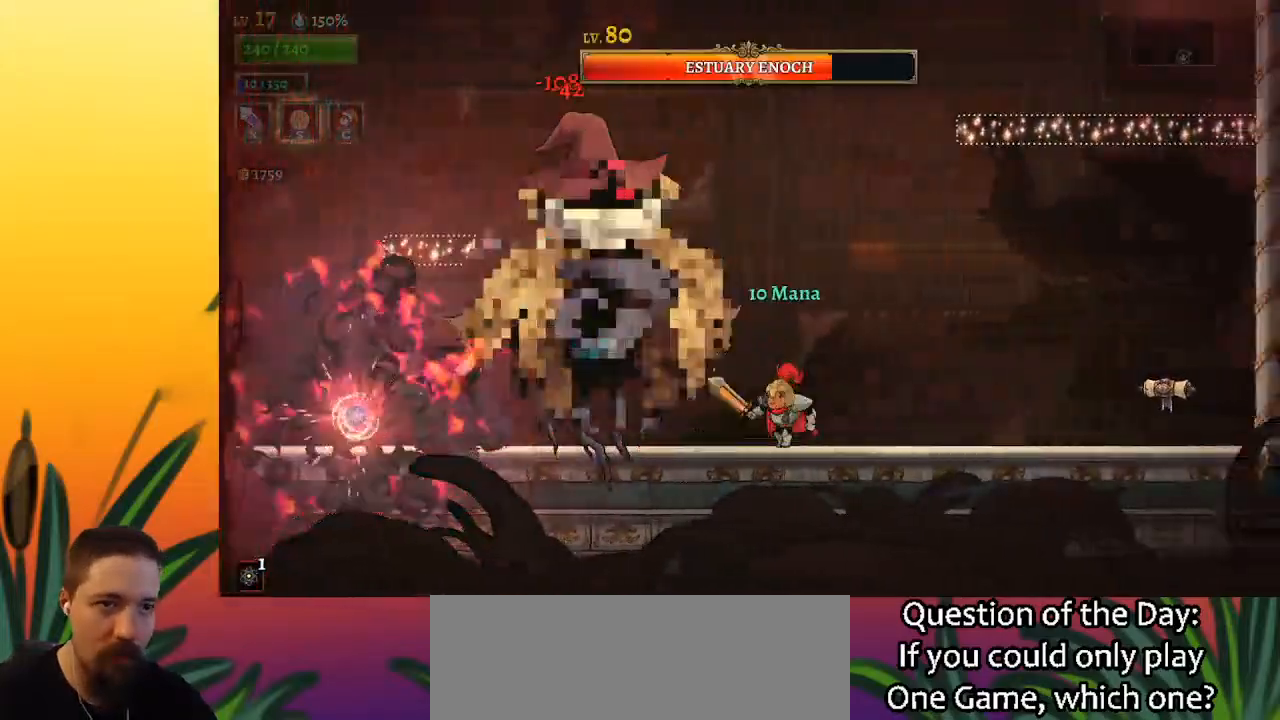
{"keys": ["left"], "events": [[50, "x", "down"], [100, "left", "up"], [100, "right", "down"], [150, "x", "up"], [383, "right", "up"], [433, "left", "down"]]}
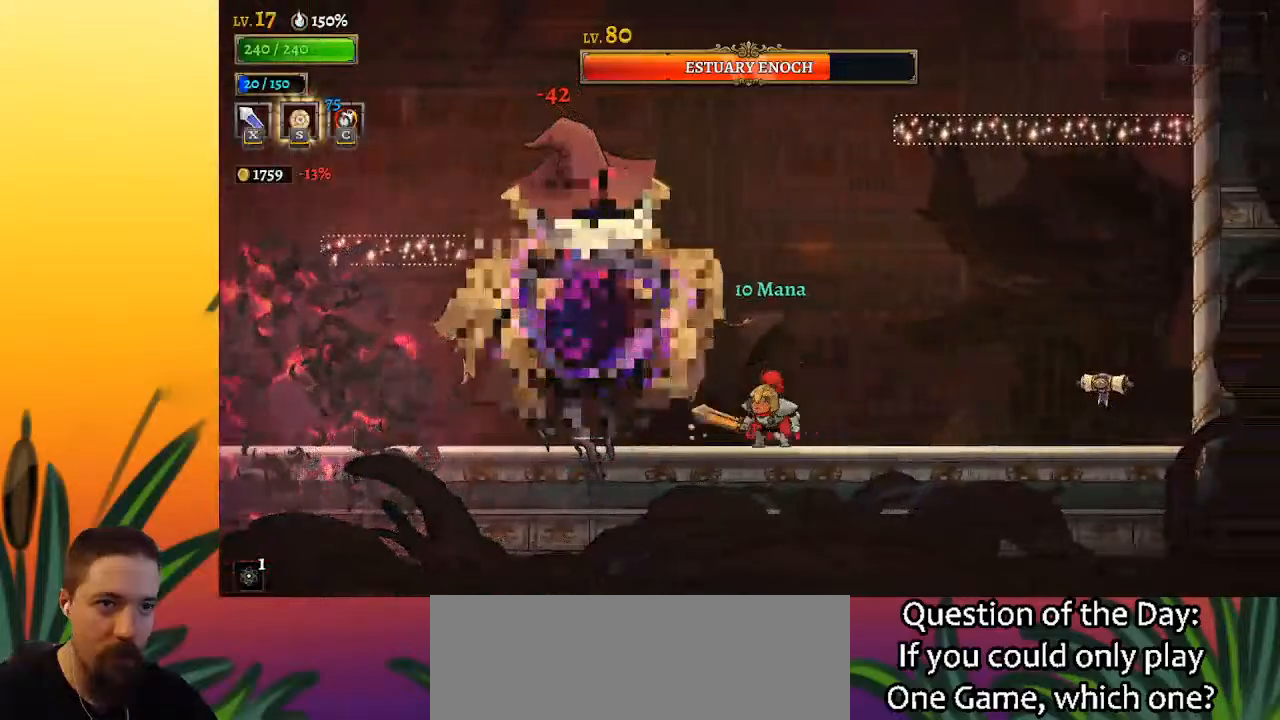
{"keys": ["left", "x"], "events": [[17, "x", "down"], [67, "left", "up"], [67, "right", "down"], [117, "x", "up"], [400, "left", "down"], [400, "right", "up"], [500, "x", "down"]]}
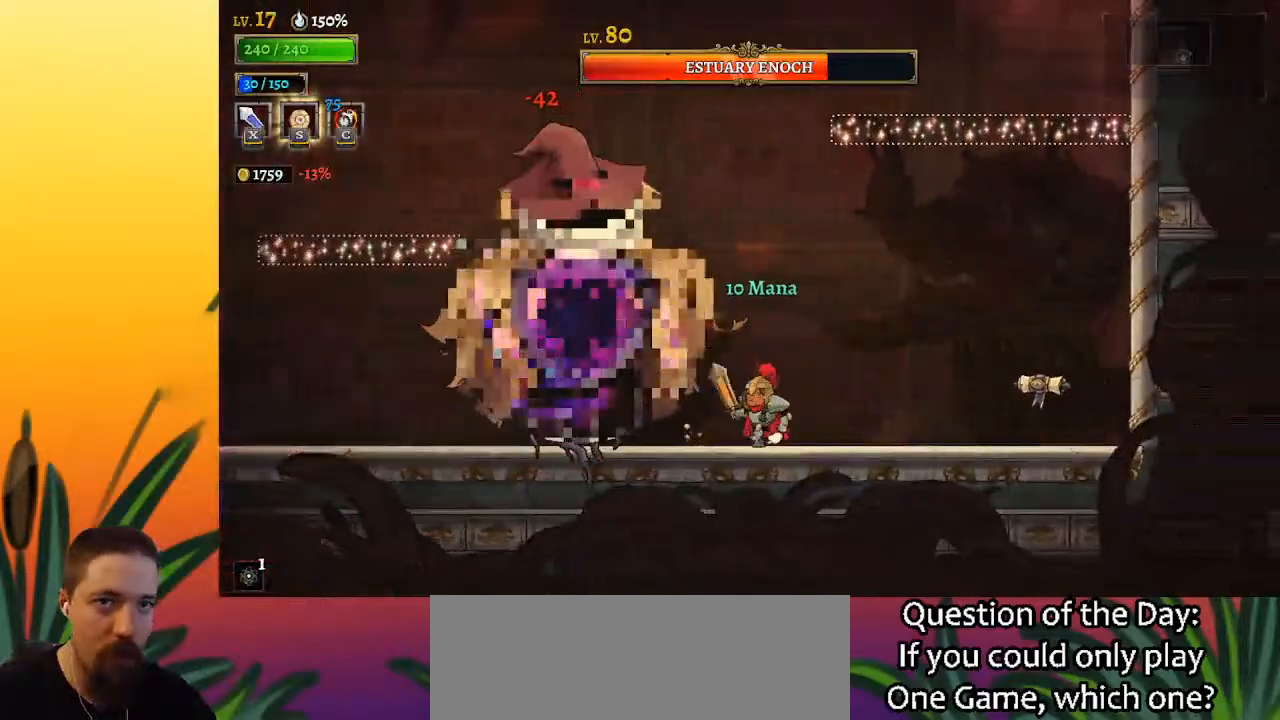
{"keys": ["left", "x"], "events": [[50, "left", "up"], [50, "right", "down"], [50, "x", "up"], [367, "left", "down"], [367, "right", "up"], [417, "x", "down"]]}
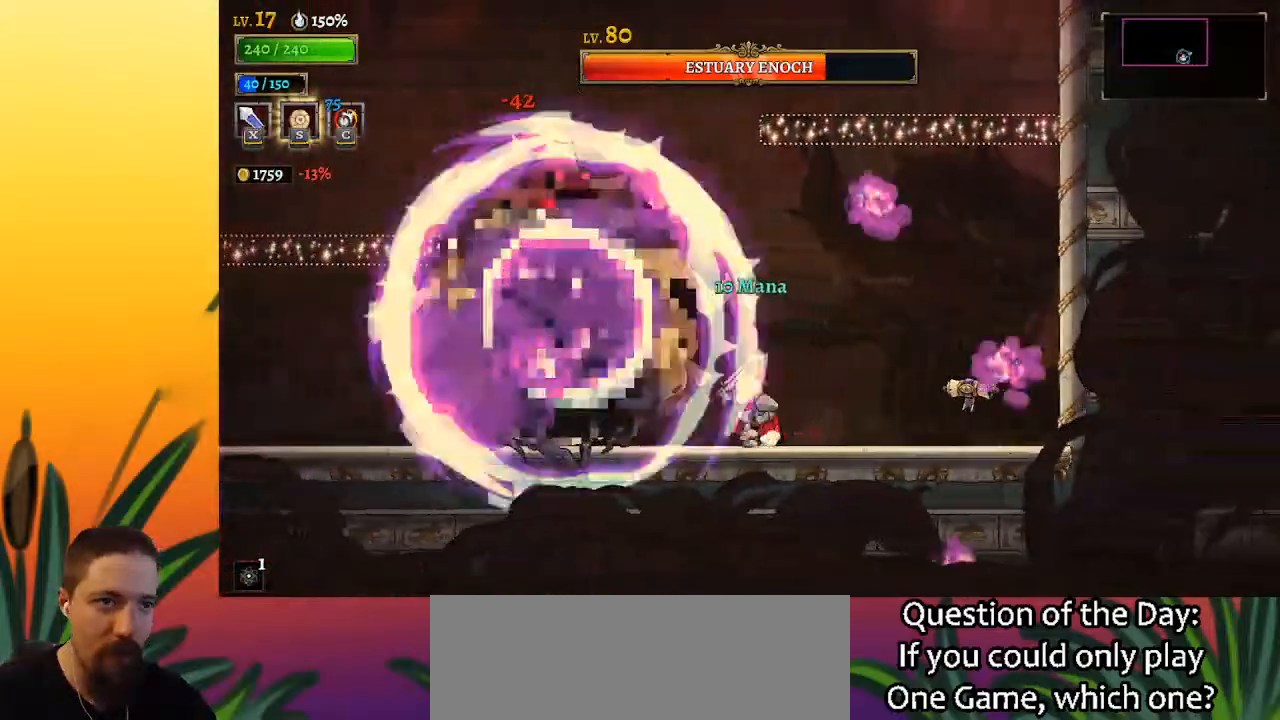
{"keys": ["right"], "events": [[17, "left", "up"], [17, "x", "up"], [67, "right", "down"], [250, "right", "up"], [300, "left", "down"], [383, "x", "down"], [433, "left", "up"], [483, "right", "down"], [483, "x", "up"]]}
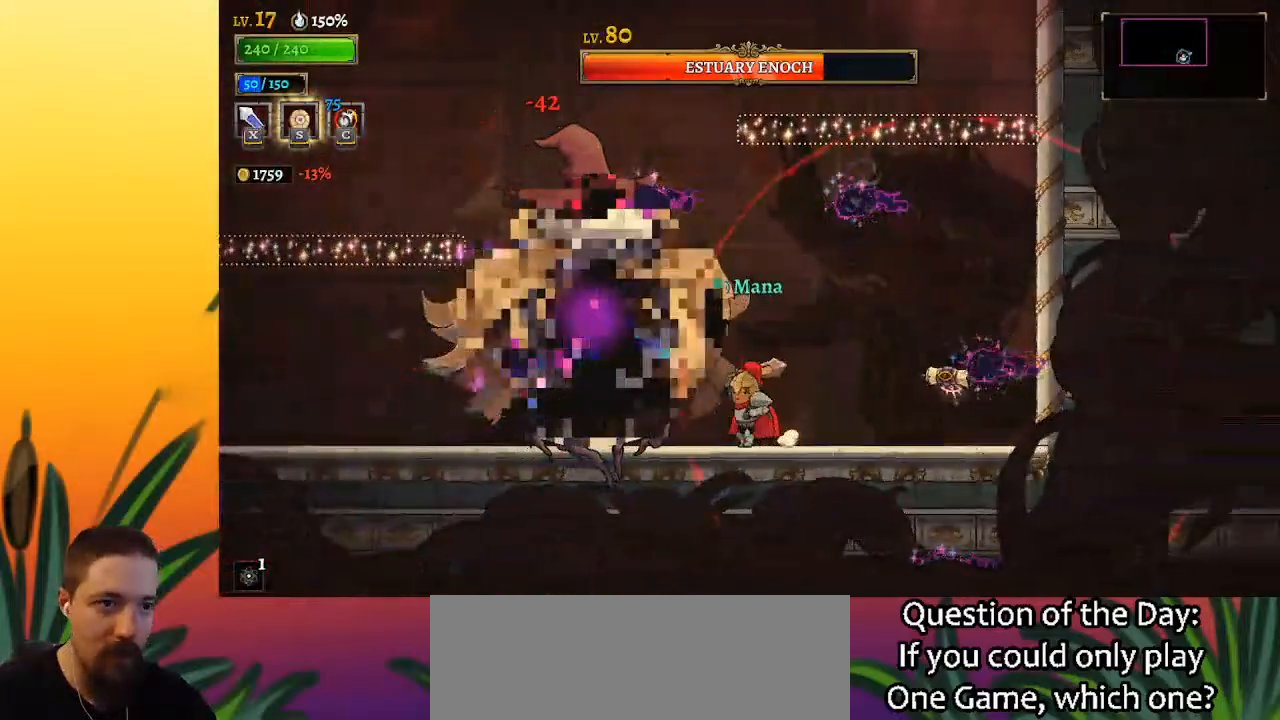
{"keys": ["right"], "events": [[267, "left", "down"], [317, "right", "up"], [317, "x", "down"], [400, "left", "up"], [400, "x", "up"], [450, "right", "down"]]}
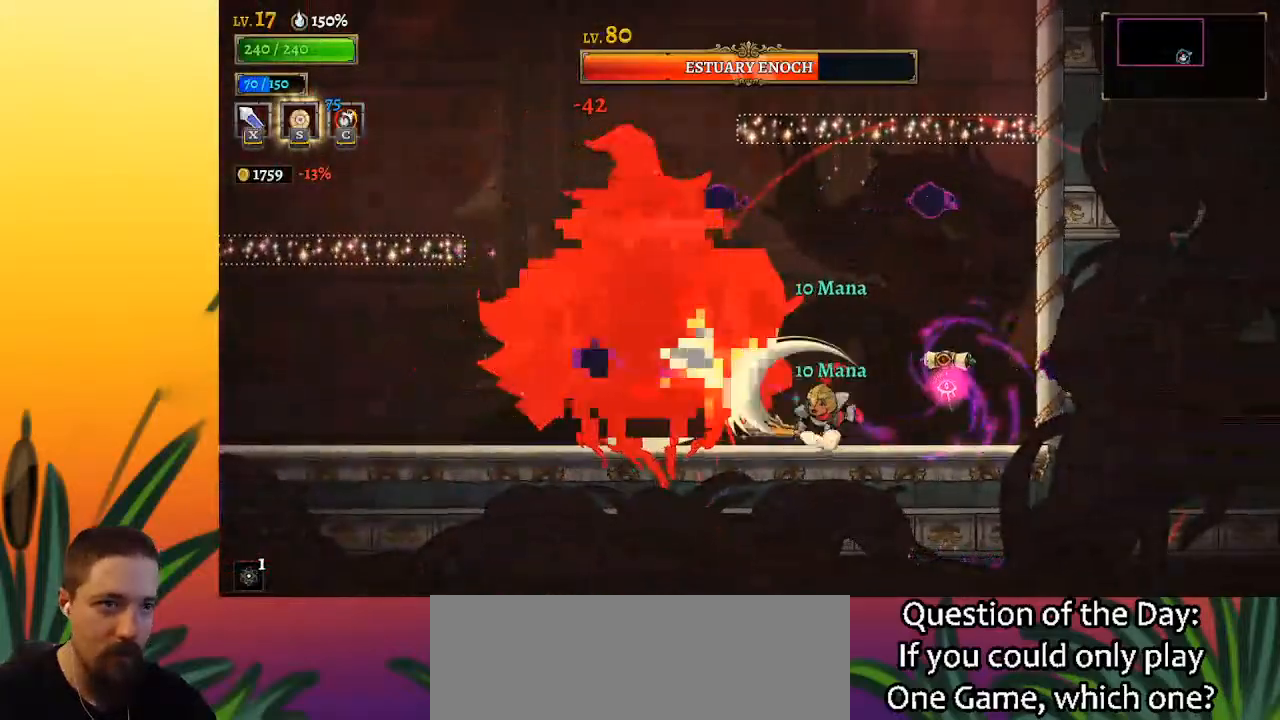
{"keys": ["right"], "events": [[183, "left", "down"], [233, "right", "up"], [283, "x", "down"], [333, "left", "up"], [367, "right", "down"], [367, "x", "up"]]}
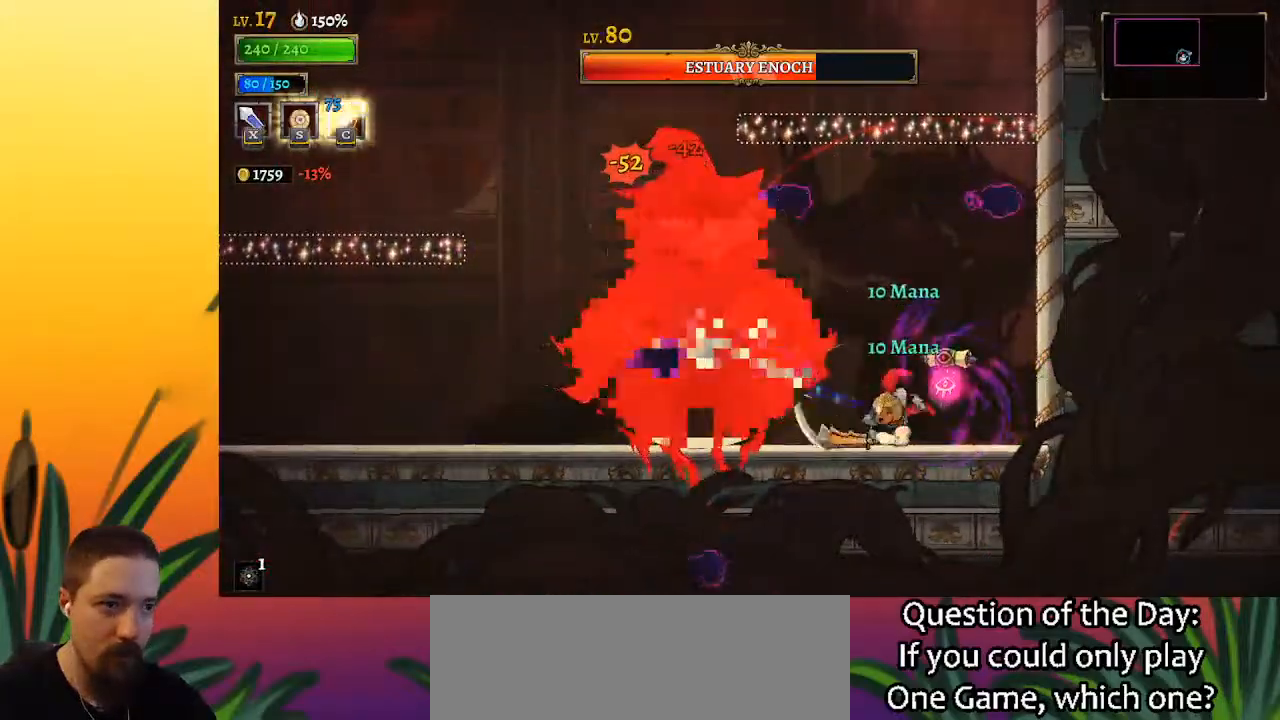
{"keys": ["right"], "events": [[100, "left", "down"], [100, "right", "up"], [250, "x", "down"], [300, "left", "up"], [300, "x", "up"], [383, "right", "down"]]}
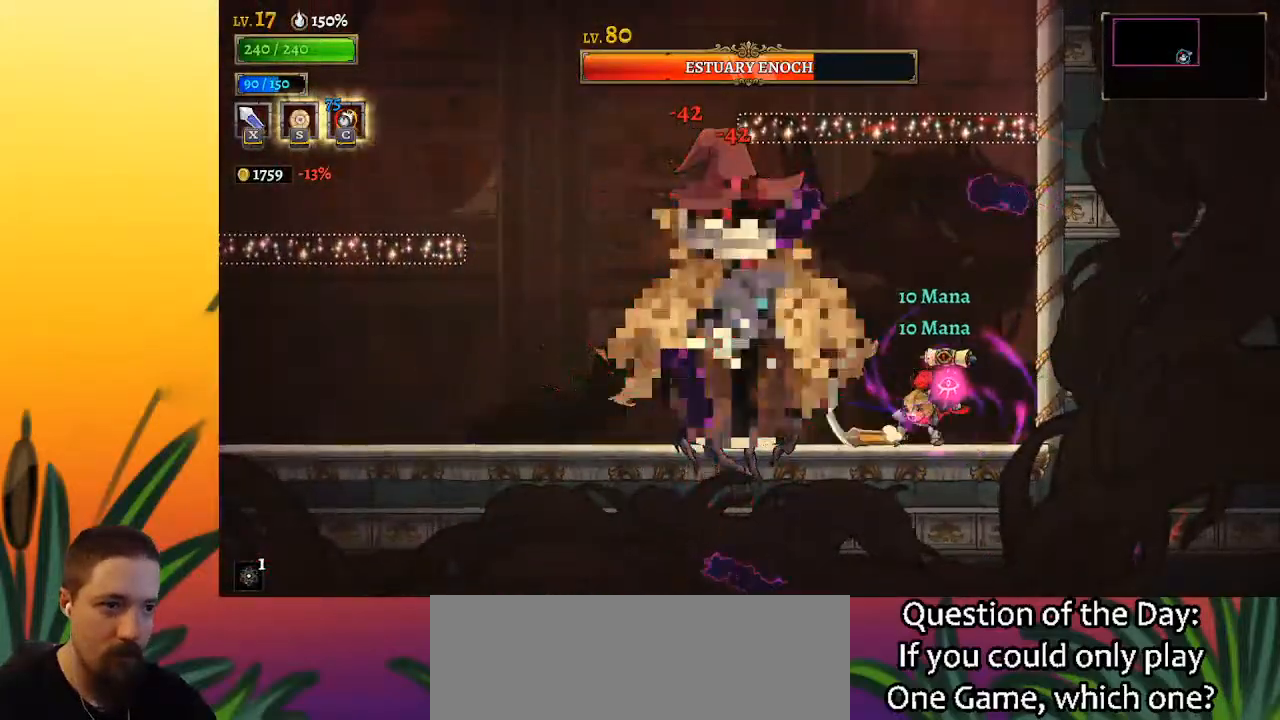
{"keys": ["left"], "events": [[33, "right", "up"], [67, "left", "down"], [267, "a", "down"], [267, "s", "down"], [400, "s", "up"], [450, "a", "up"]]}
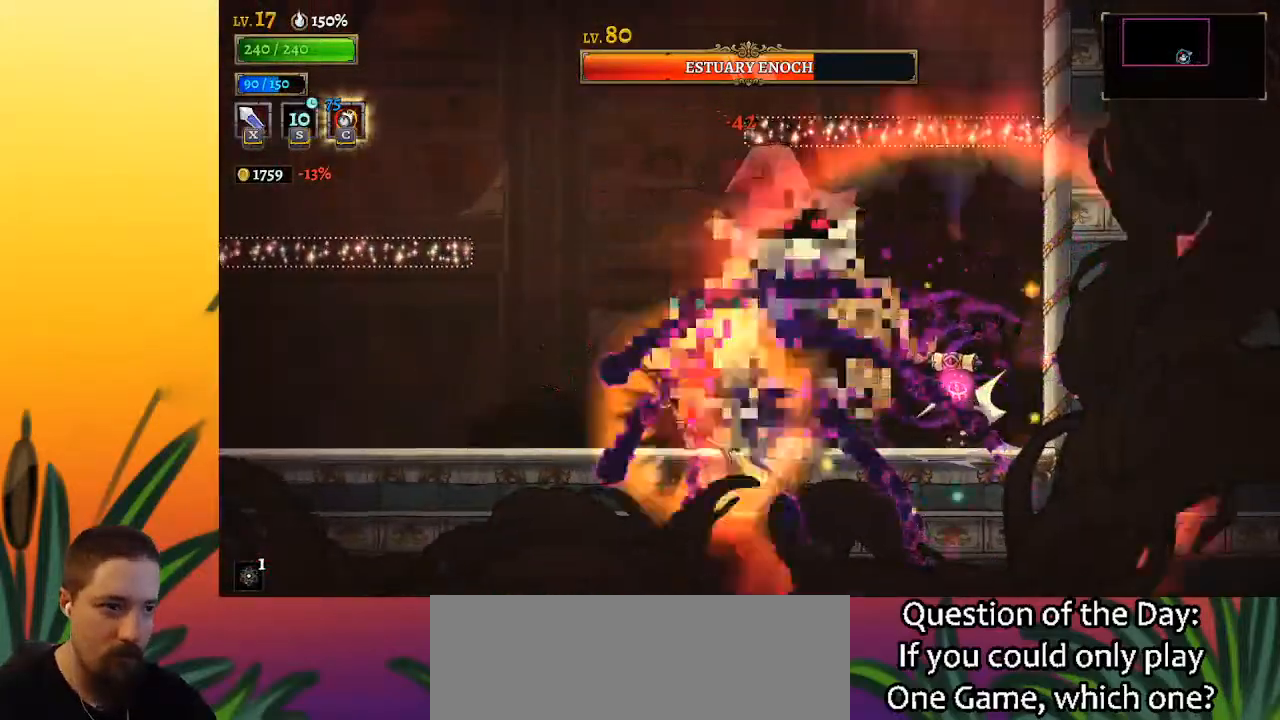
{"keys": ["left"], "events": [[233, "left", "up"], [267, "right", "down"], [367, "x", "down"], [417, "left", "down"], [417, "right", "up"], [467, "x", "up"]]}
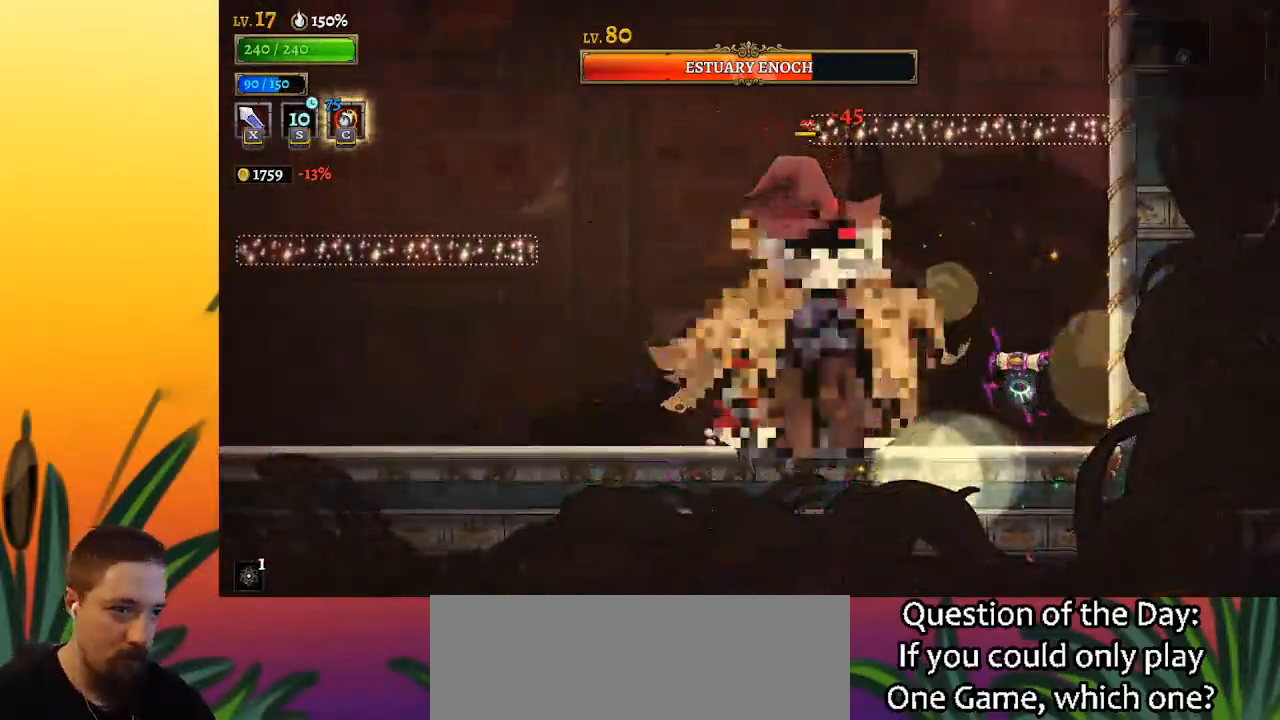
{"keys": ["left"], "events": [[283, "right", "down"], [333, "left", "up"], [333, "x", "down"], [433, "left", "down"], [483, "right", "up"], [483, "x", "up"]]}